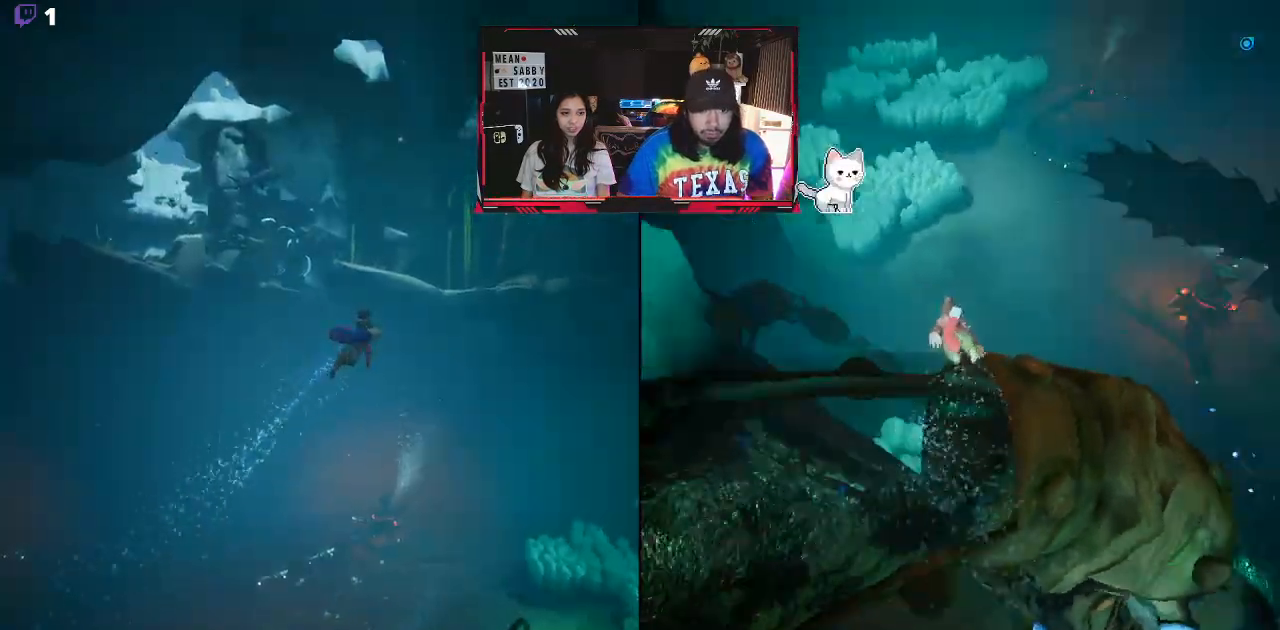
Gameplay with a controller (Xbox layout); each line is a JSON object with the inputs held at the frame after it (dt_ms = milliseconds from this image to that frame). "events" lists button and stick changes between this image and that frame as [ms after this image, input, new state], when the widget could be followed in between.
{"dt_ms": 500, "buttons": [], "left_stick": "up-right", "right_stick": "center", "events": [[133, "right_stick", "center"], [283, "A", "down"], [417, "A", "up"]]}
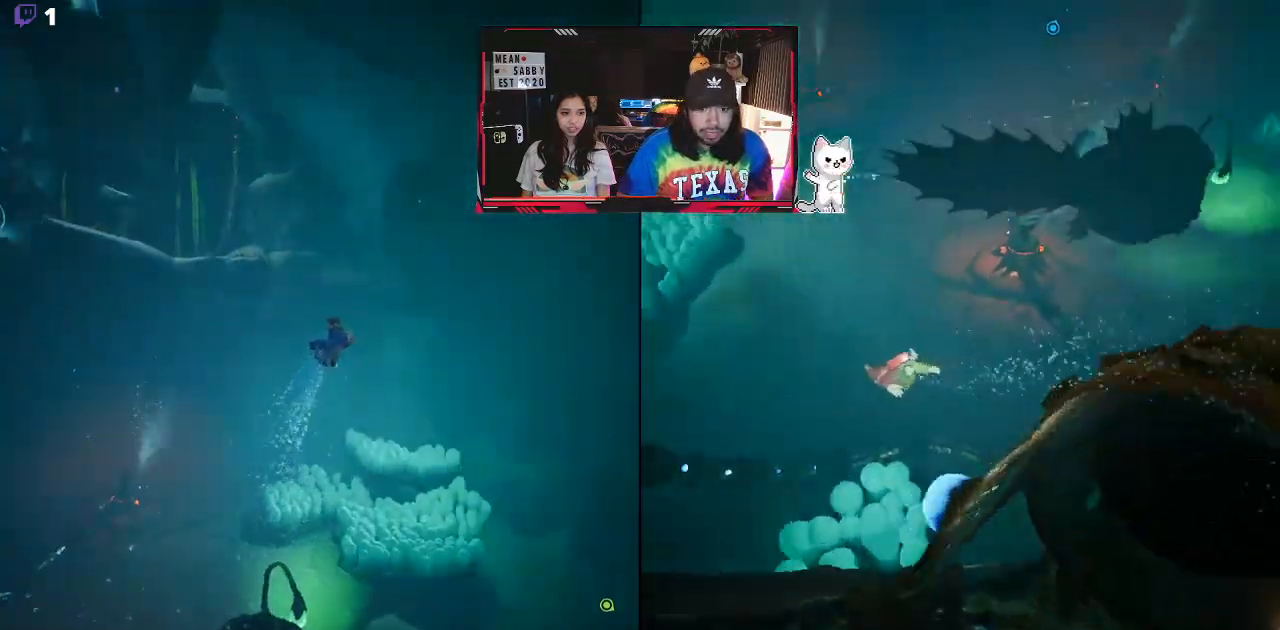
{"dt_ms": 500, "buttons": [], "left_stick": "up-right", "right_stick": "down-left", "events": [[17, "A", "down"], [117, "A", "up"], [283, "right_stick", "down-left"]]}
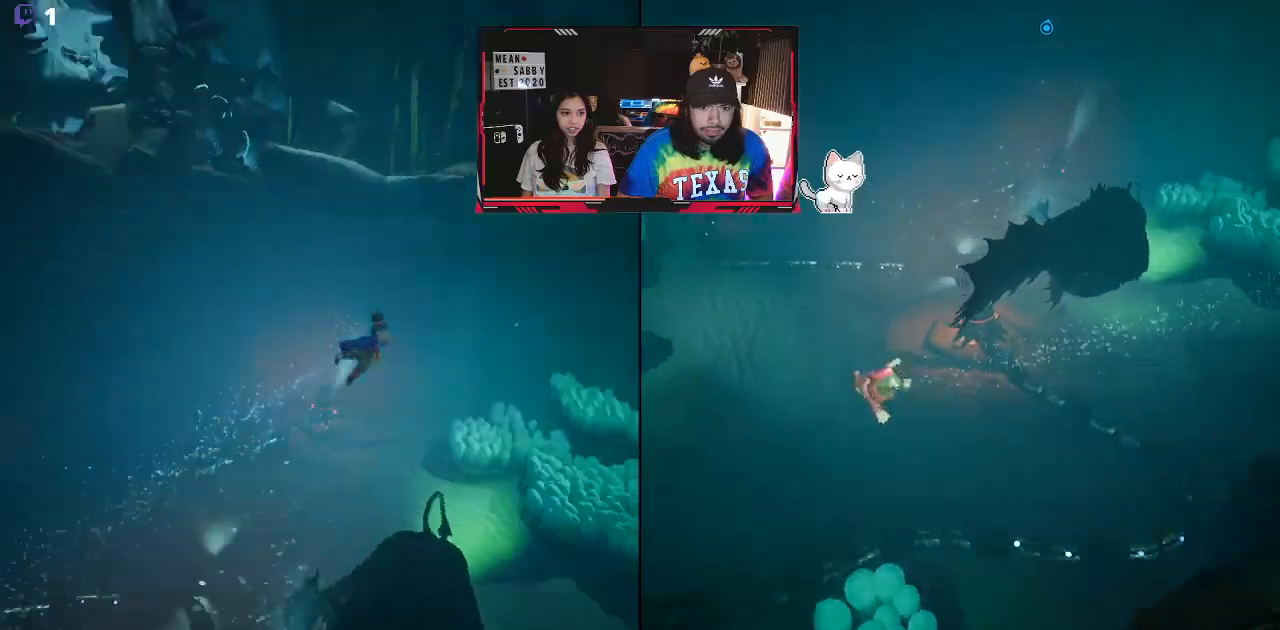
{"dt_ms": 500, "buttons": [], "left_stick": "up-right", "right_stick": "center", "events": [[150, "right_stick", "center"]]}
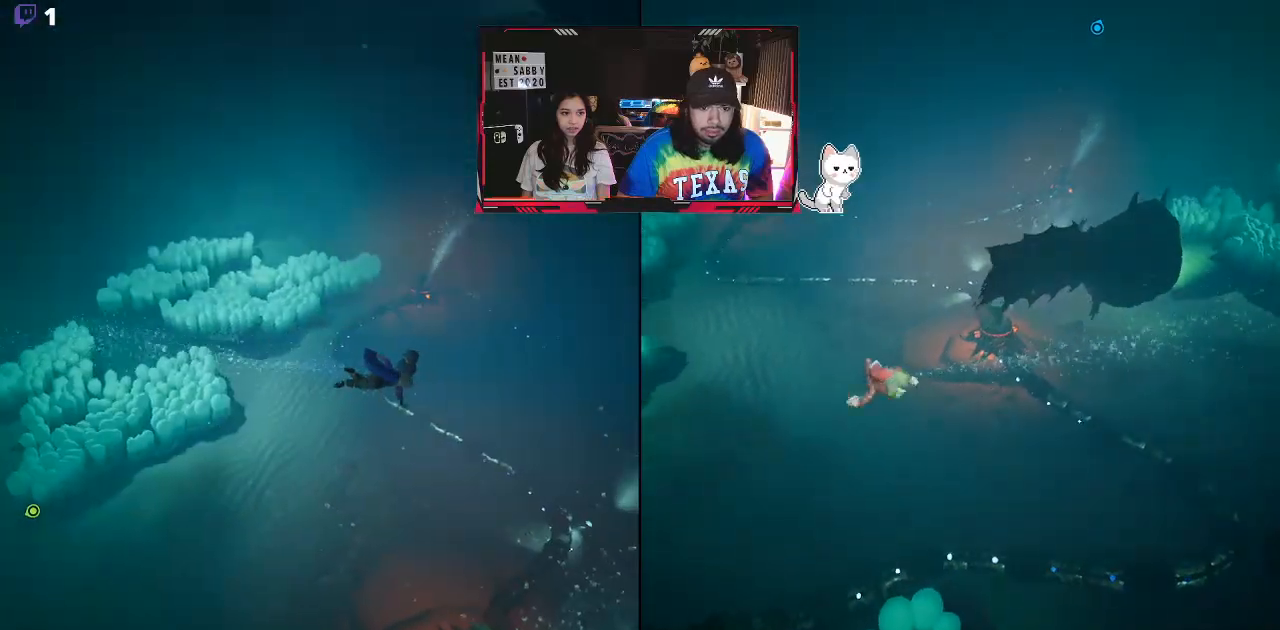
{"dt_ms": 500, "buttons": [], "left_stick": "up-right", "right_stick": "center", "events": []}
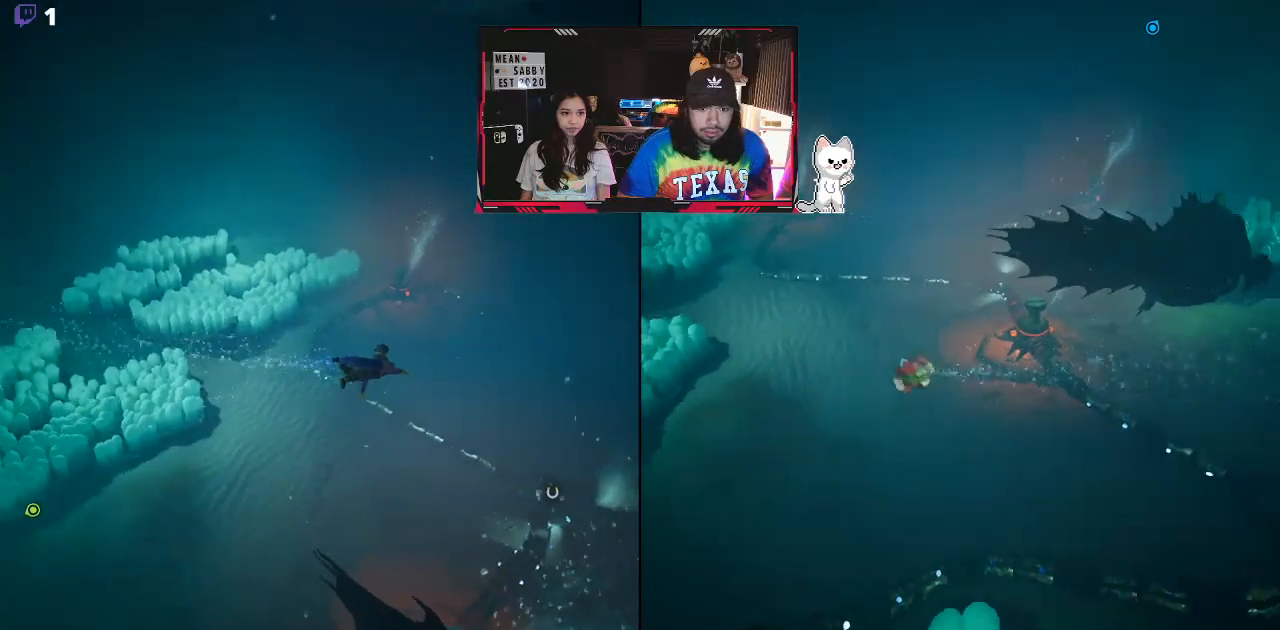
{"dt_ms": 500, "buttons": [], "left_stick": "up-right", "right_stick": "center", "events": []}
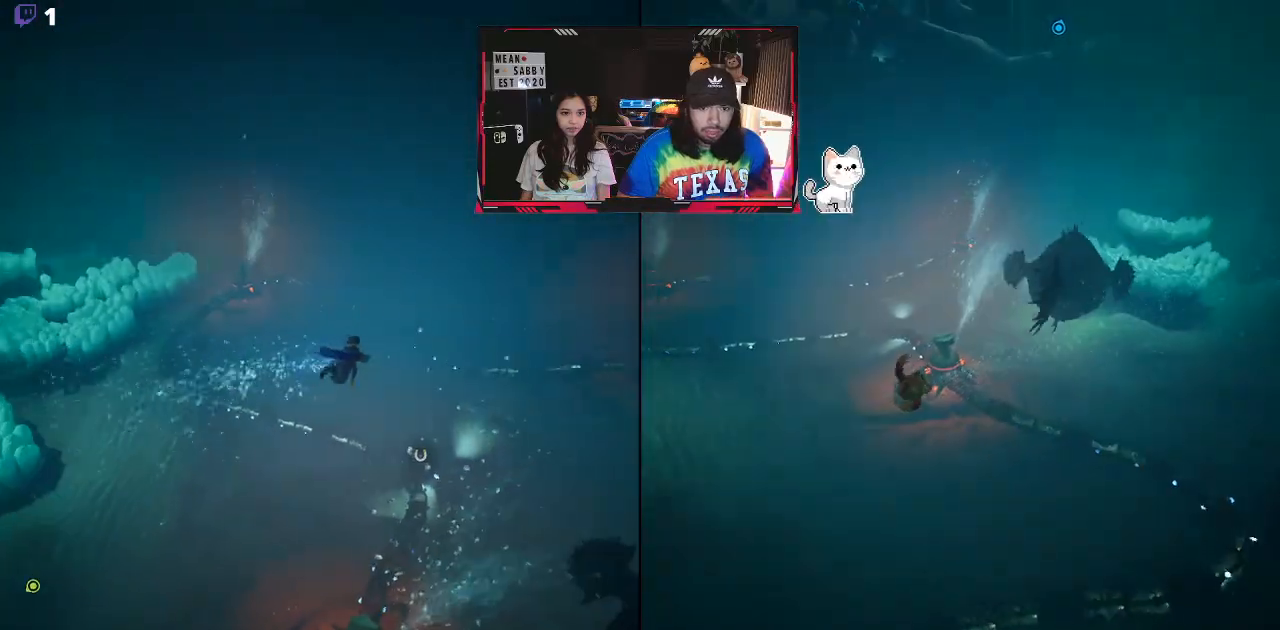
{"dt_ms": 500, "buttons": [], "left_stick": "up-right", "right_stick": "down-left", "events": [[483, "right_stick", "down-left"]]}
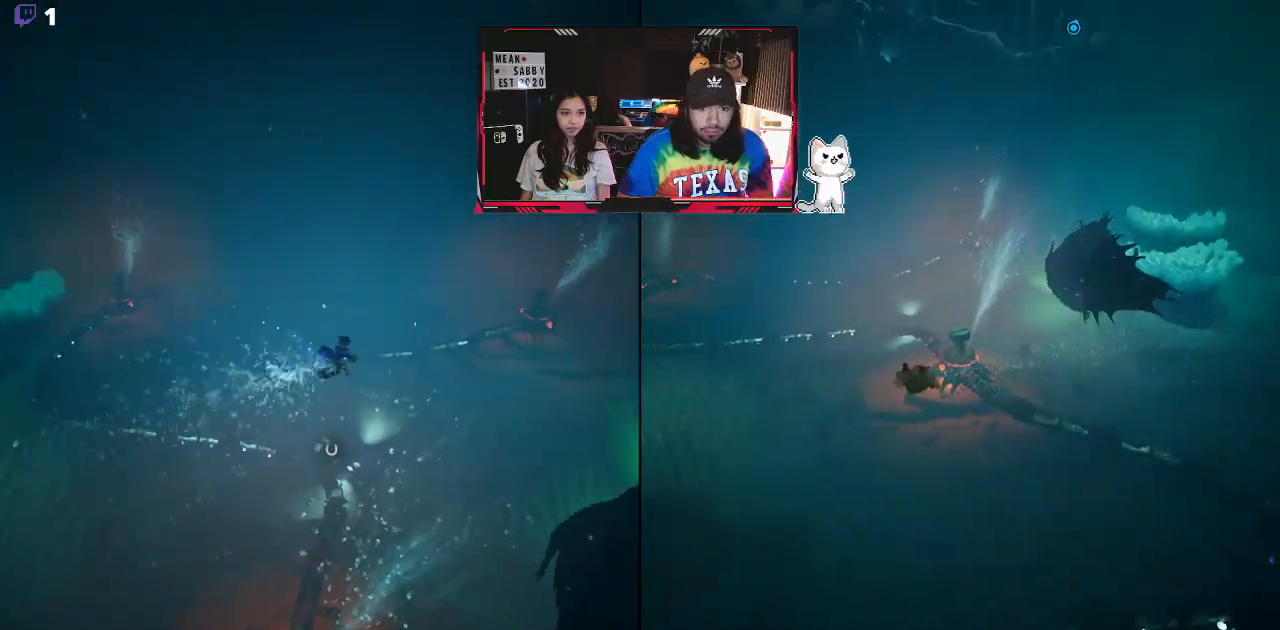
{"dt_ms": 500, "buttons": [], "left_stick": "up-right", "right_stick": "center", "events": [[167, "right_stick", "center"]]}
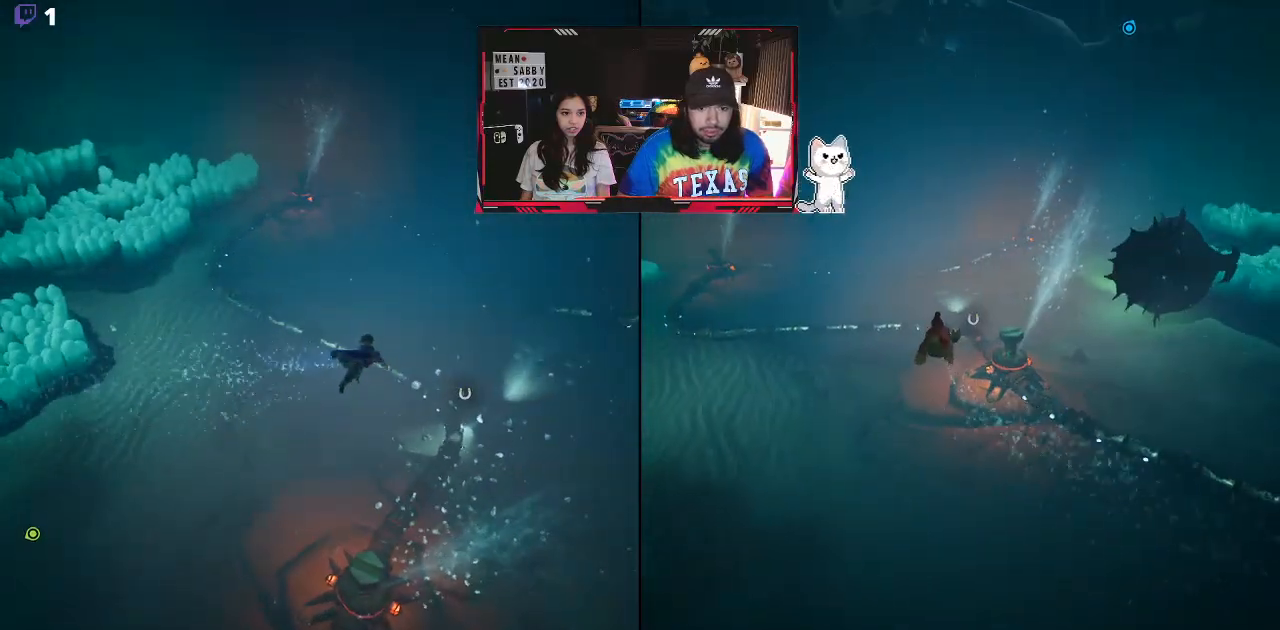
{"dt_ms": 500, "buttons": [], "left_stick": "up", "right_stick": "down-right", "events": [[367, "left_stick", "up"], [450, "right_stick", "down-right"]]}
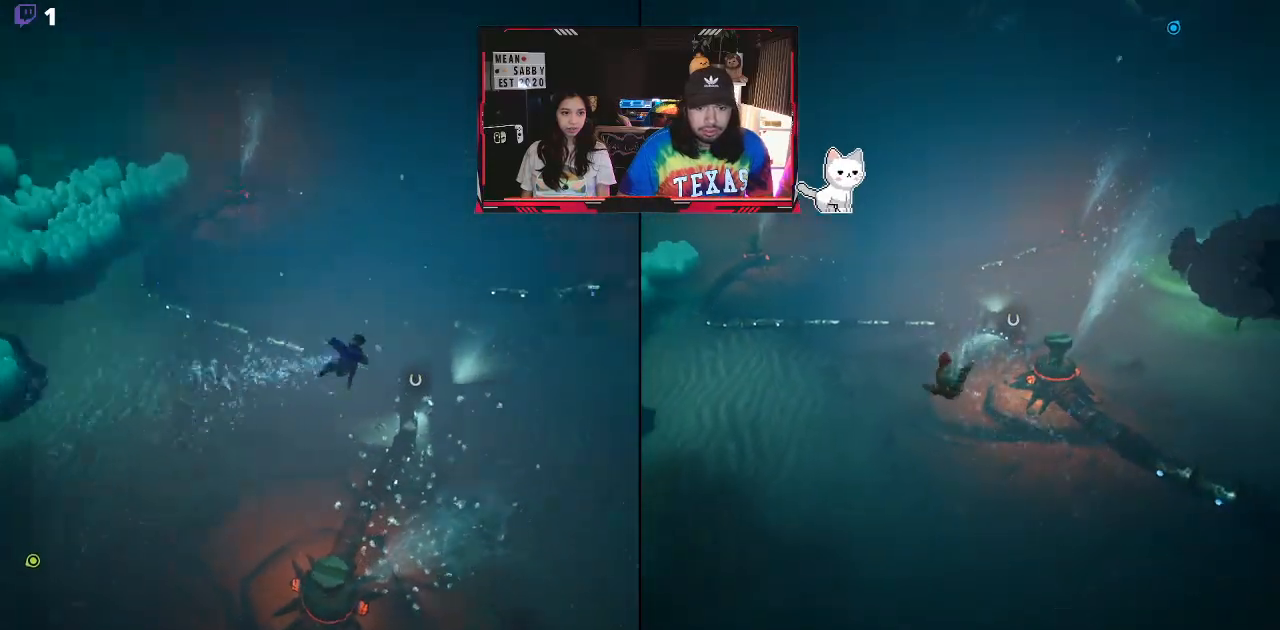
{"dt_ms": 500, "buttons": [], "left_stick": "up", "right_stick": "center", "events": [[200, "right_stick", "center"]]}
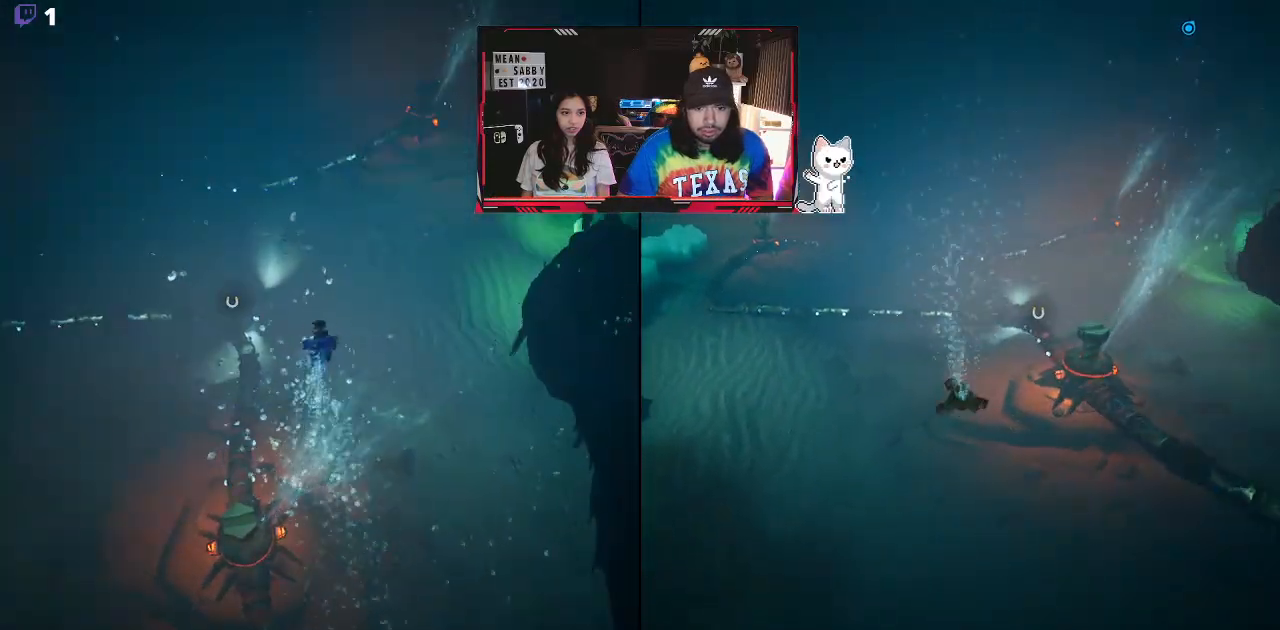
{"dt_ms": 1000, "buttons": [], "left_stick": "left", "right_stick": "center"}
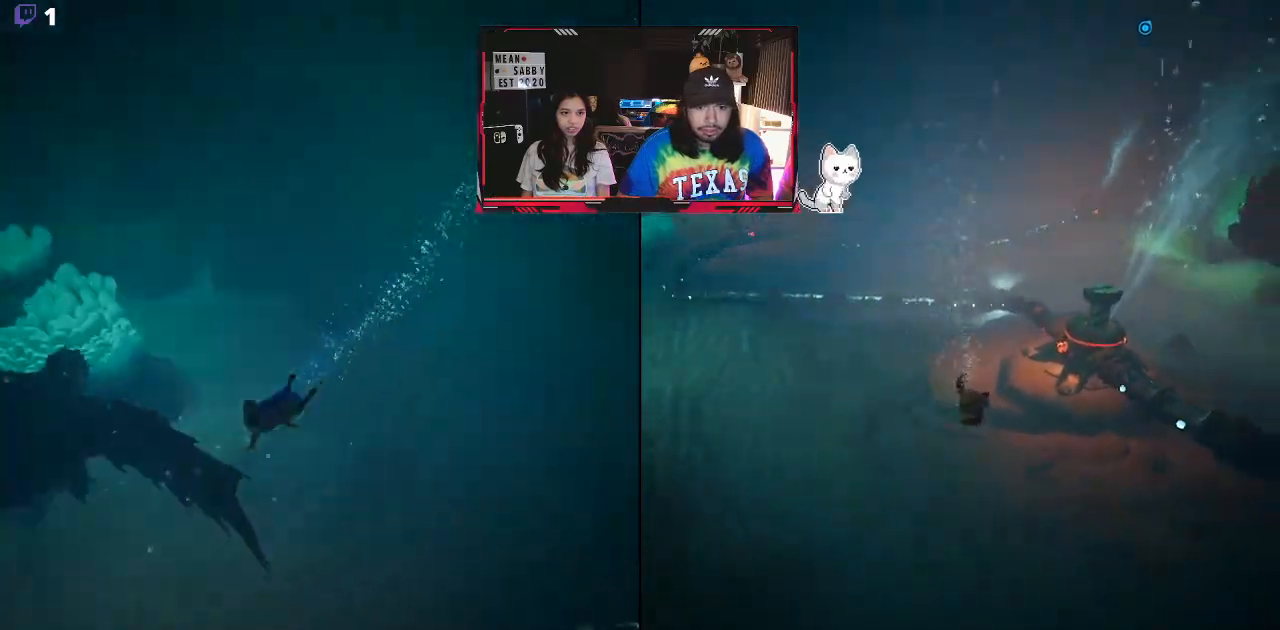
{"dt_ms": 500, "buttons": [], "left_stick": "left", "right_stick": "center", "events": [[183, "right_stick", "down-left"], [417, "right_stick", "center"]]}
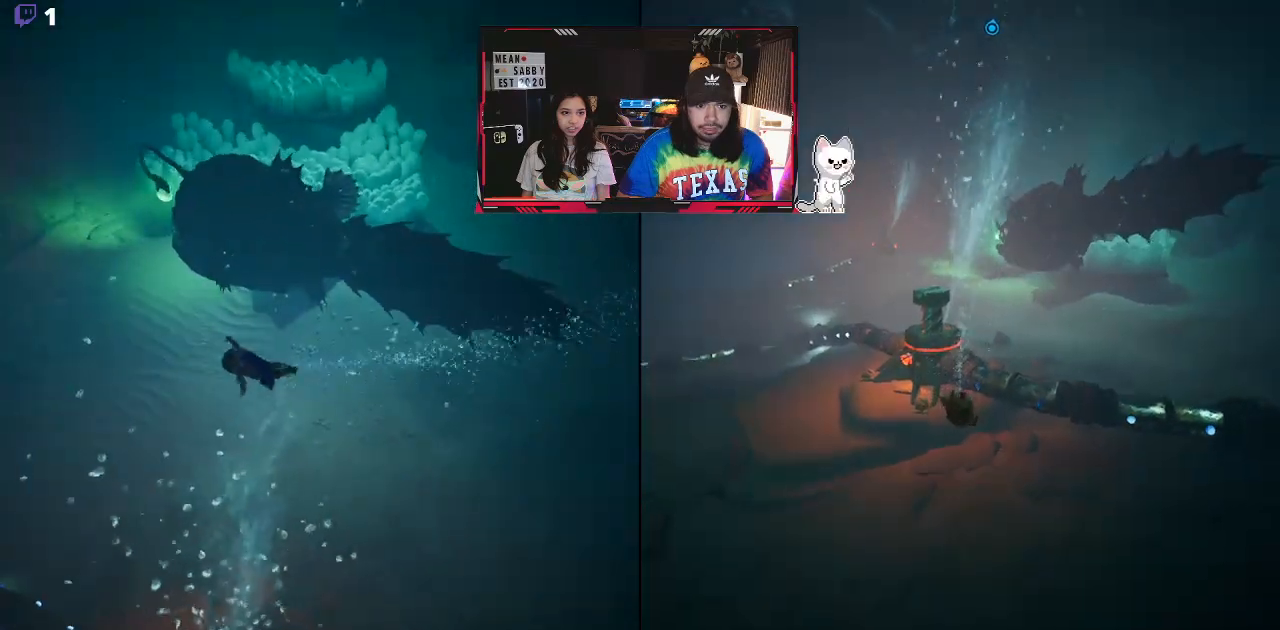
{"dt_ms": 500, "buttons": [], "left_stick": "left", "right_stick": "down-left", "events": [[167, "right_stick", "down-left"]]}
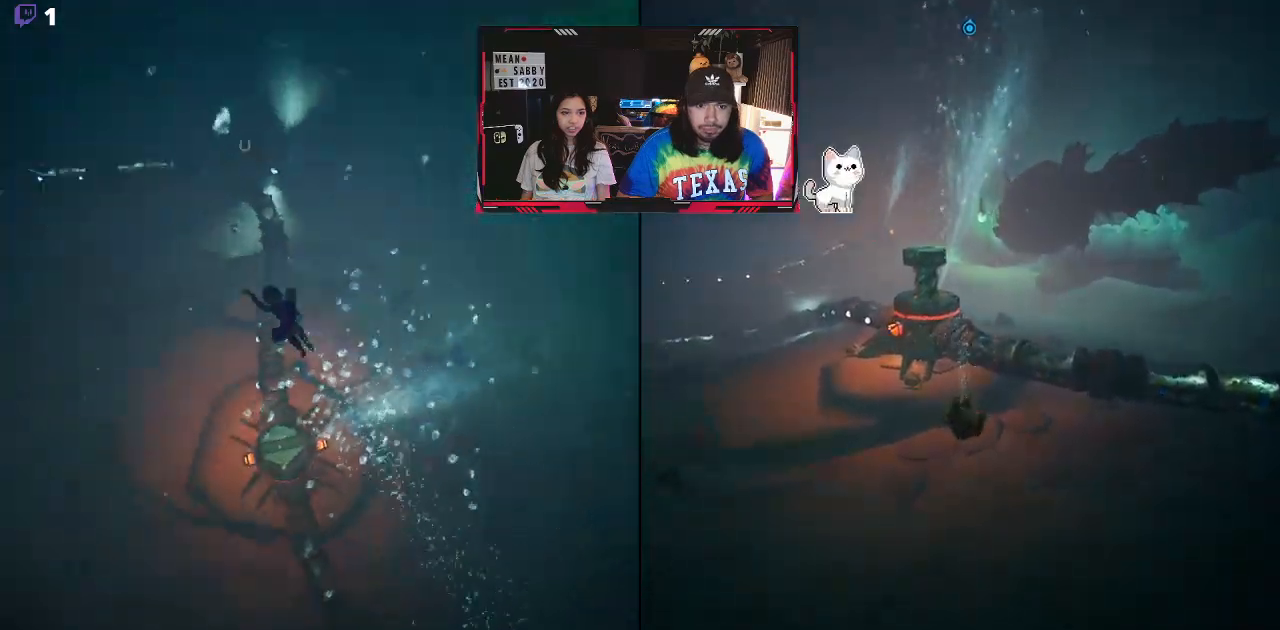
{"dt_ms": 500, "buttons": [], "left_stick": "up", "right_stick": "center", "events": [[17, "right_stick", "left"], [250, "left_stick", "center"], [433, "left_stick", "up"], [450, "right_stick", "center"]]}
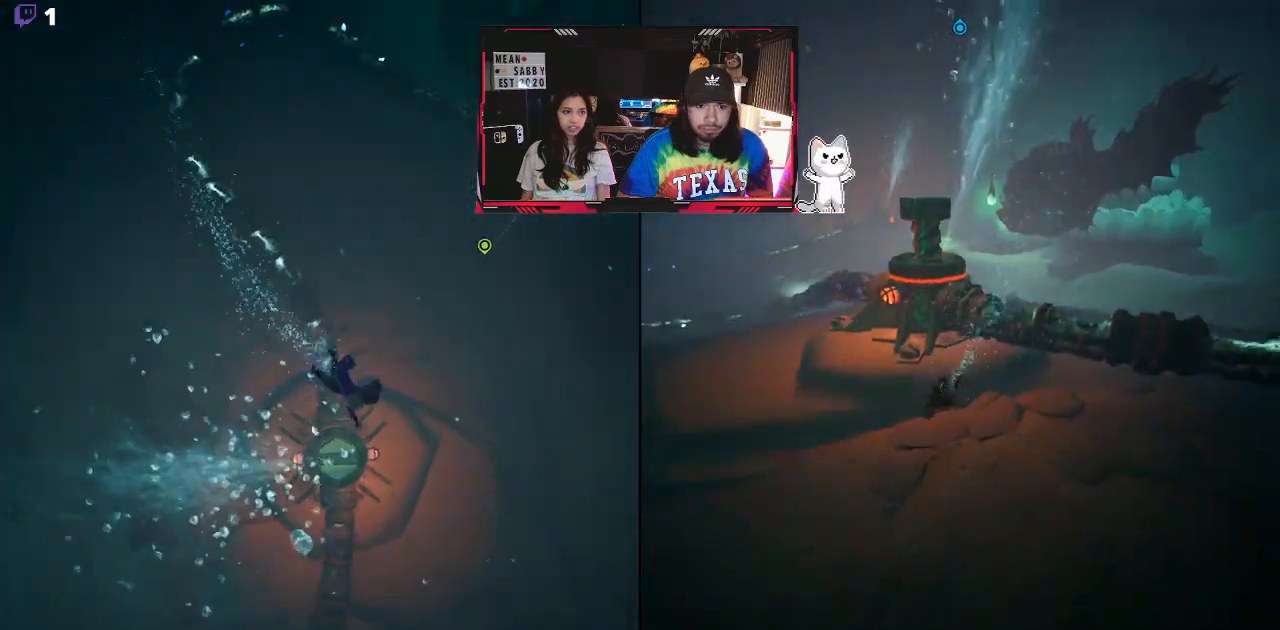
{"dt_ms": 500, "buttons": [], "left_stick": "up", "right_stick": "center", "events": []}
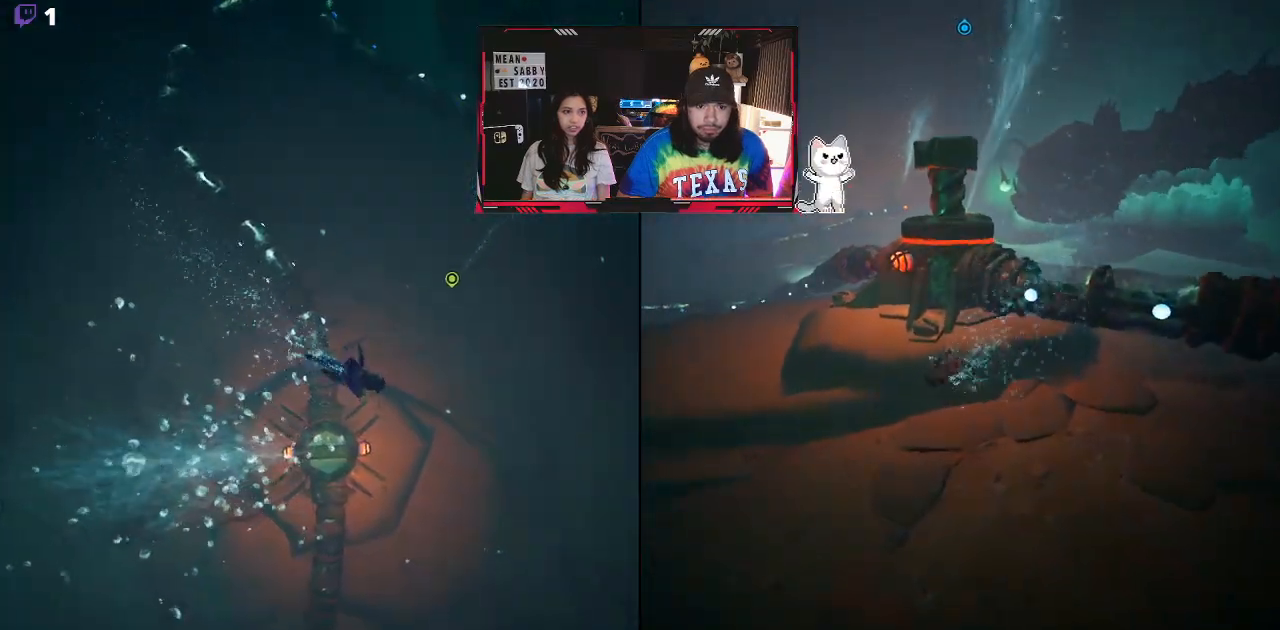
{"dt_ms": 500, "buttons": [], "left_stick": "up", "right_stick": "down", "events": [[33, "A", "down"], [150, "A", "up"], [417, "right_stick", "down"]]}
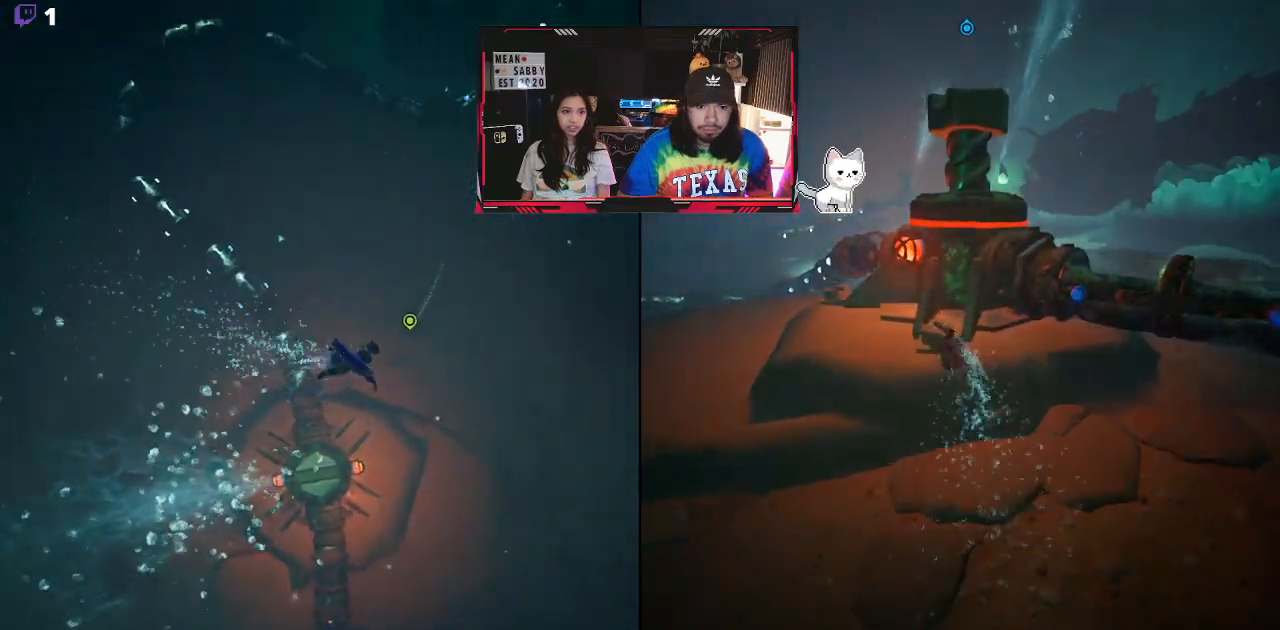
{"dt_ms": 500, "buttons": [], "left_stick": "up-left", "right_stick": "center", "events": [[333, "right_stick", "center"], [350, "left_stick", "up-left"]]}
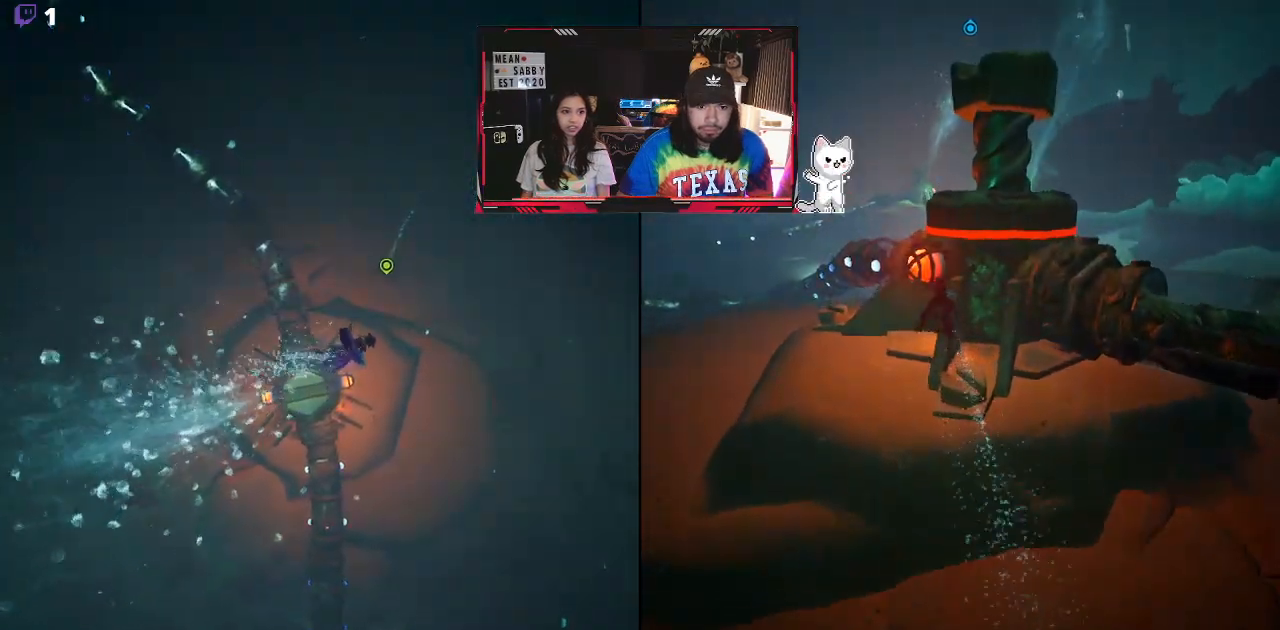
{"dt_ms": 500, "buttons": [], "left_stick": "left", "right_stick": "down-left", "events": [[33, "left_stick", "left"], [300, "right_stick", "down-left"]]}
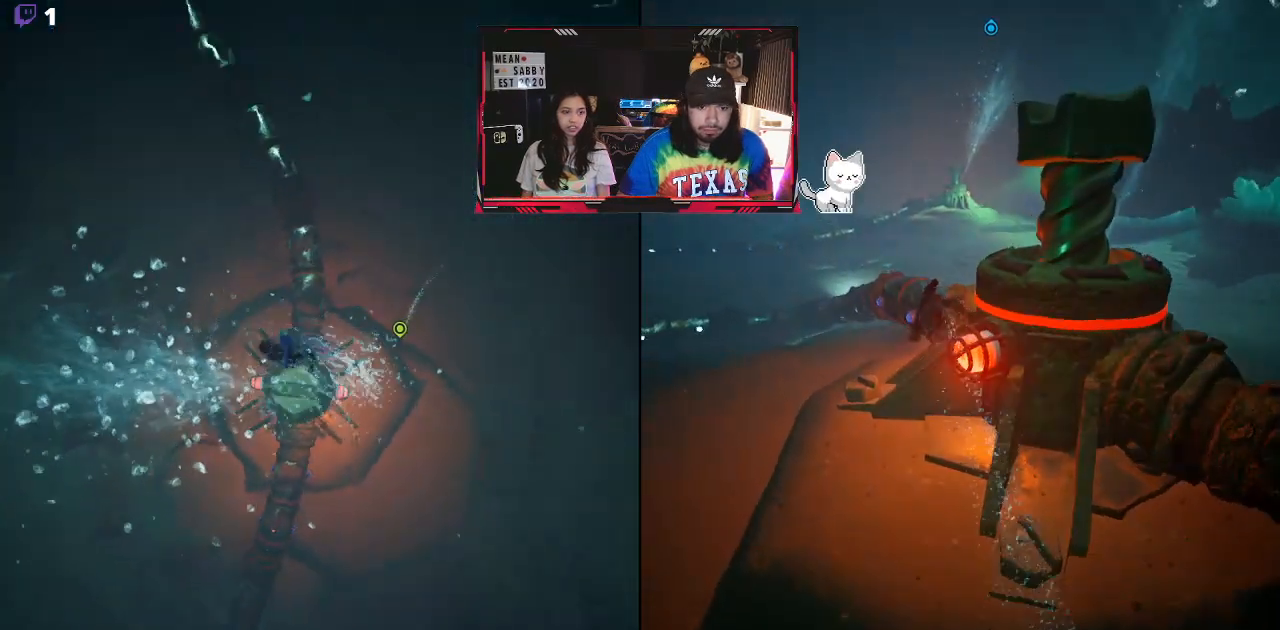
{"dt_ms": 500, "buttons": [], "left_stick": "center", "right_stick": "center", "events": [[83, "left_stick", "center"], [83, "right_stick", "center"]]}
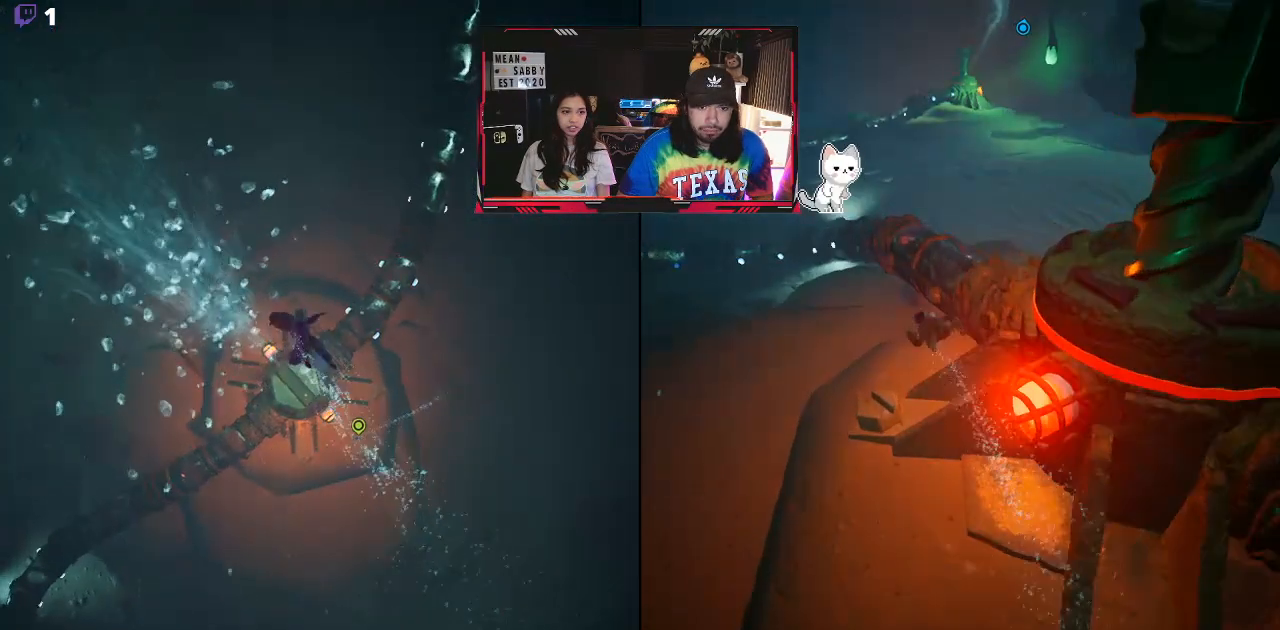
{"dt_ms": 500, "buttons": [], "left_stick": "down", "right_stick": "center", "events": [[317, "left_stick", "down"]]}